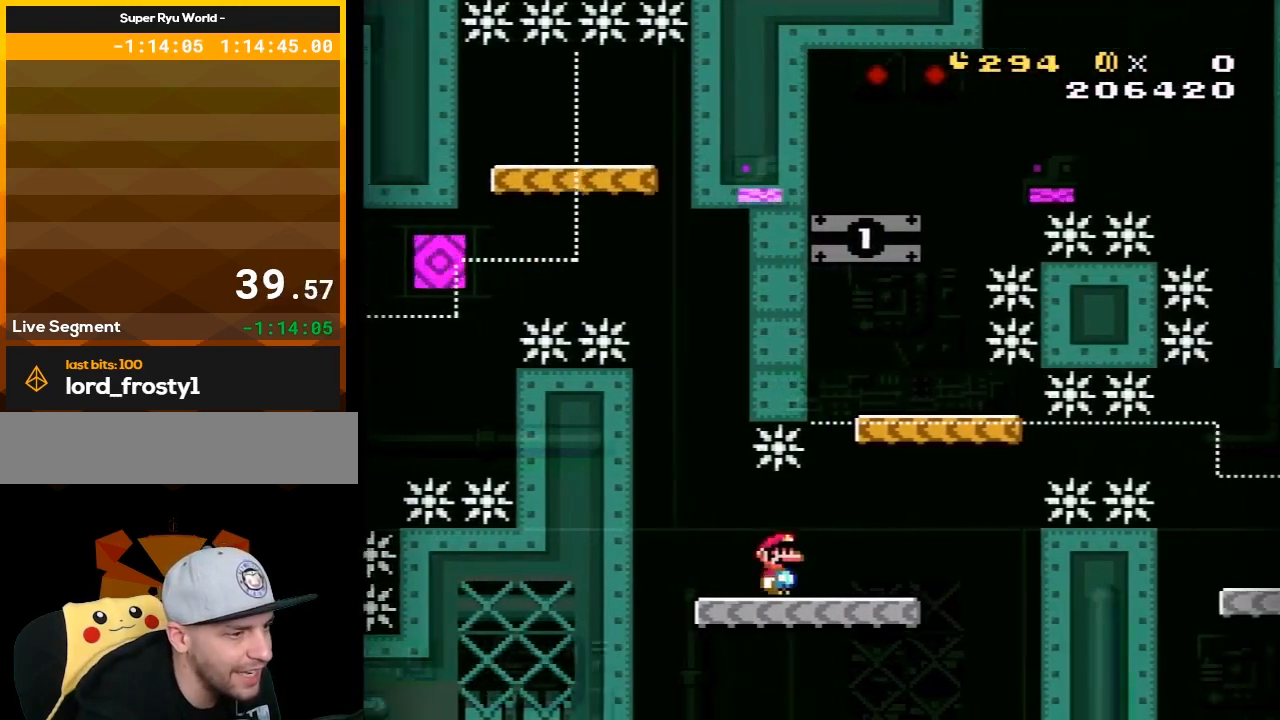
Gameplay with a controller (Nintendo layout); each line is a JSON object with the inputs held at the frame after it. "events" lists button and stick changes between this image and that frame as [ms after this image, input, new state], when the widget could be followed in between. Not read: L3 R3.
{"buttons": ["Y", "DPAD_LEFT"], "events": [[67, "B", "down"], [150, "DPAD_RIGHT", "up"], [217, "DPAD_LEFT", "down"], [233, "B", "up"], [317, "DPAD_LEFT", "up"], [400, "DPAD_LEFT", "down"]]}
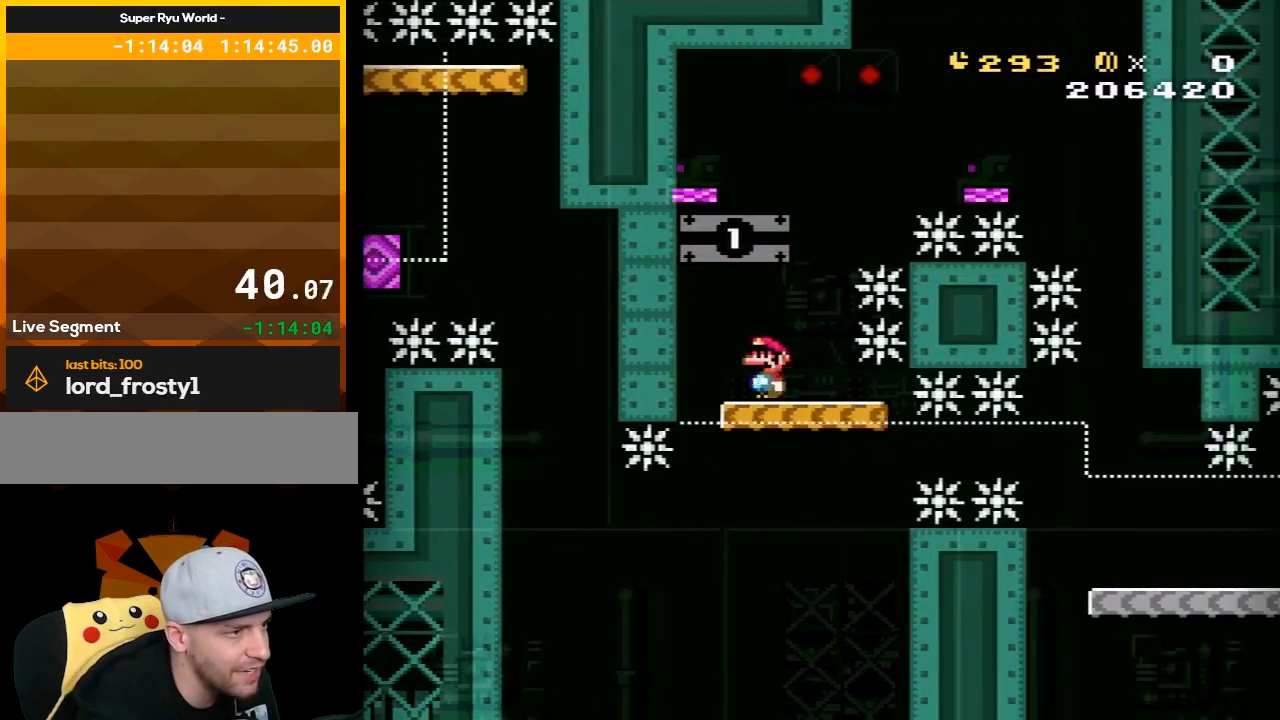
{"buttons": ["X", "DPAD_RIGHT"], "events": [[33, "B", "down"], [83, "DPAD_LEFT", "up"], [333, "DPAD_RIGHT", "down"], [367, "B", "up"], [367, "Y", "up"], [400, "X", "down"]]}
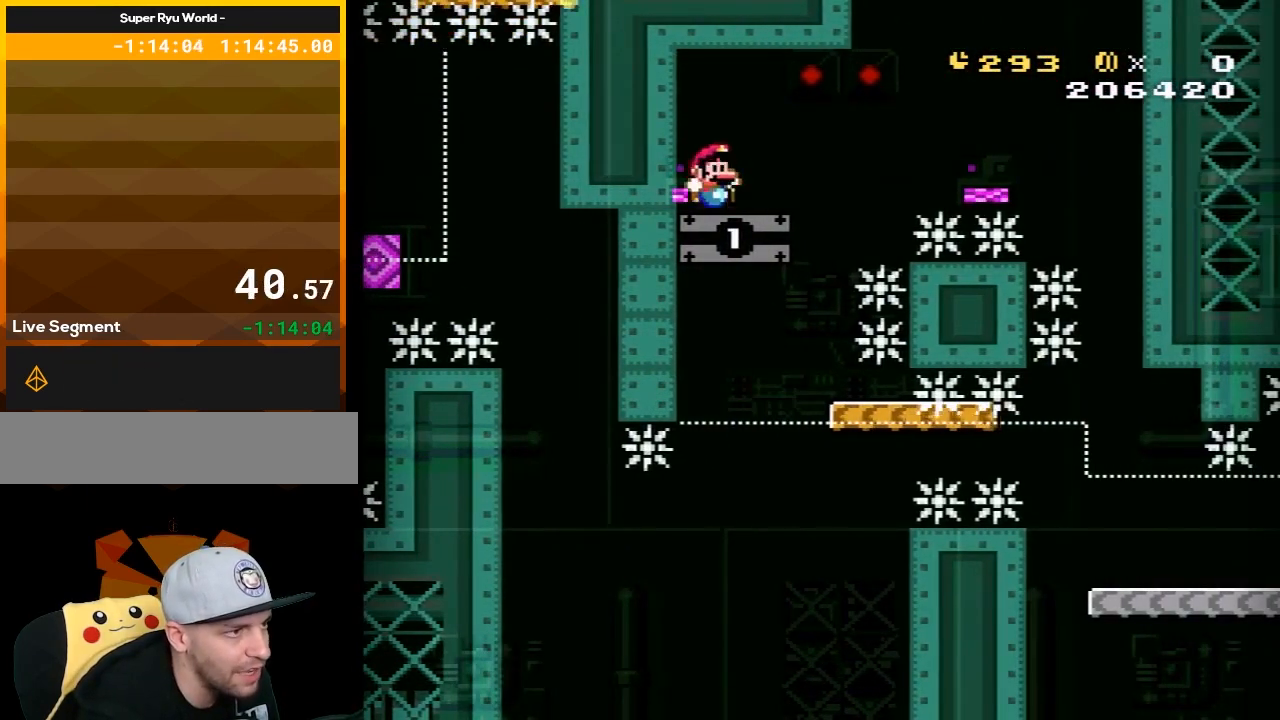
{"buttons": ["DPAD_RIGHT"], "events": [[183, "A", "down"], [433, "A", "up"], [467, "X", "up"]]}
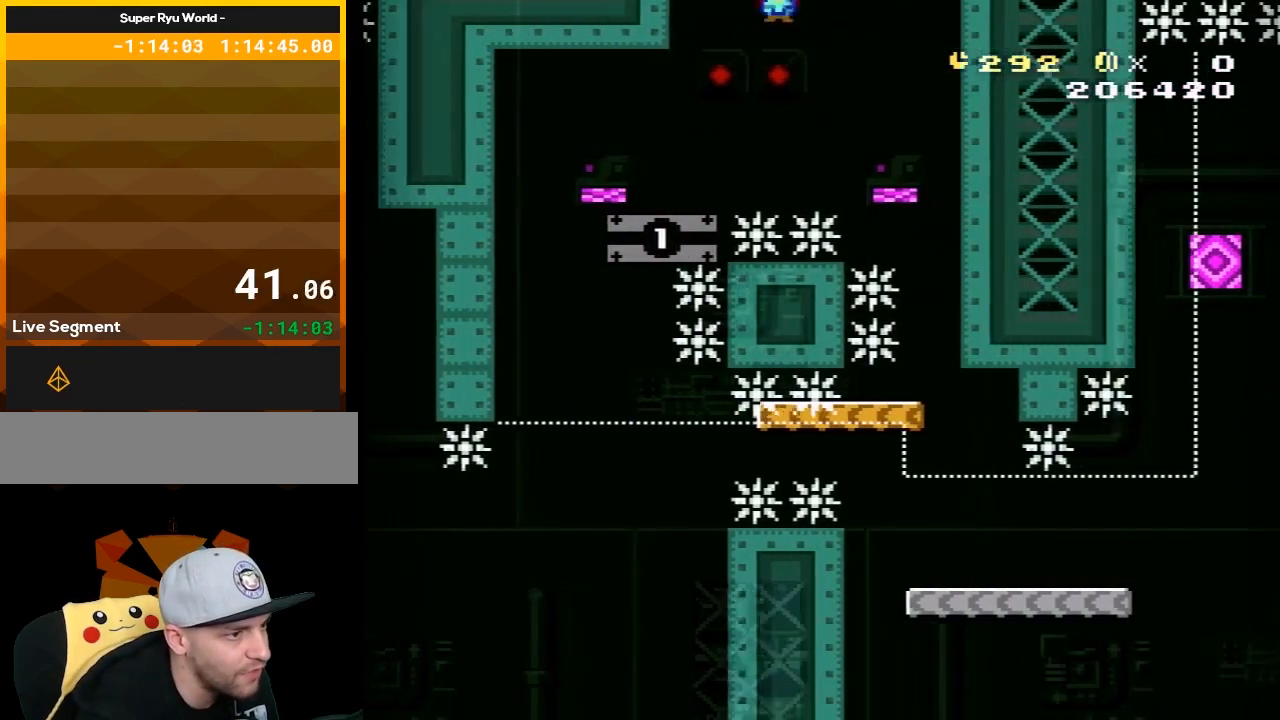
{"buttons": ["X"], "events": [[33, "X", "down"], [250, "DPAD_RIGHT", "up"]]}
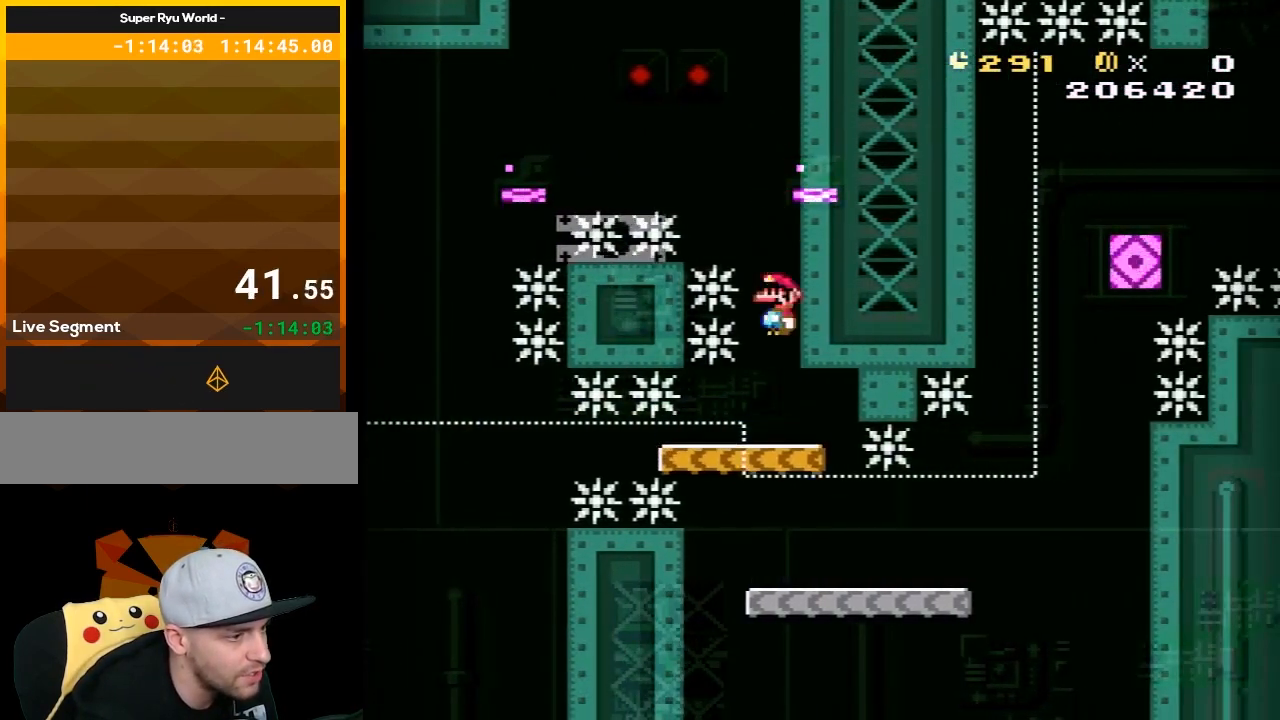
{"buttons": ["X", "DPAD_LEFT"], "events": [[117, "DPAD_LEFT", "down"]]}
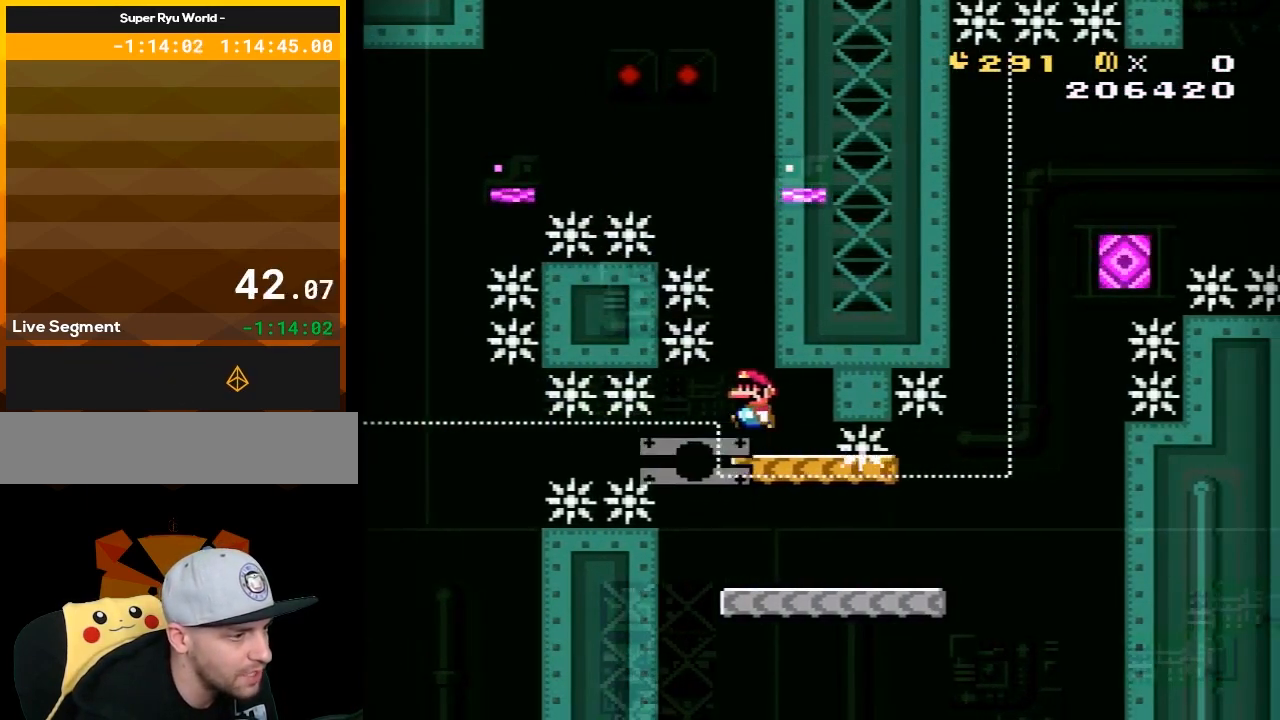
{"buttons": ["X", "DPAD_RIGHT"], "events": [[67, "DPAD_LEFT", "up"], [117, "DPAD_RIGHT", "down"]]}
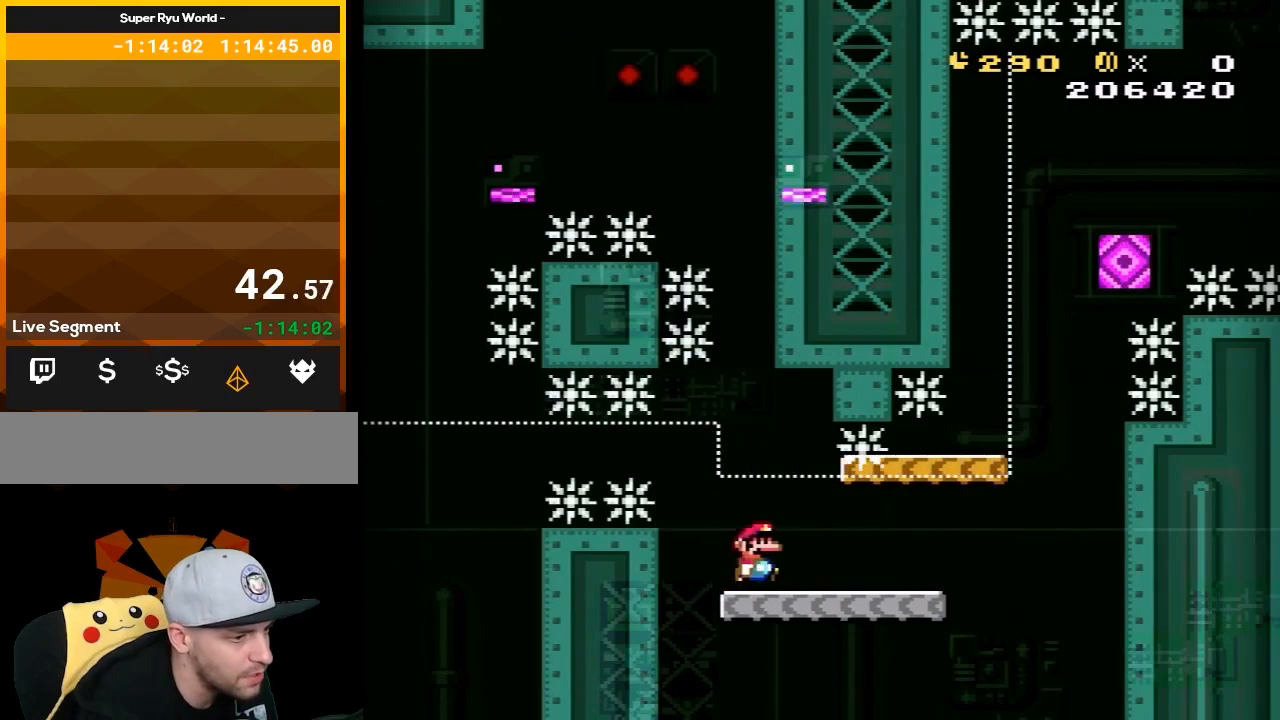
{"buttons": ["B", "Y", "DPAD_LEFT"], "events": [[50, "X", "up"], [83, "Y", "down"], [333, "B", "down"], [467, "DPAD_RIGHT", "up"], [483, "DPAD_LEFT", "down"]]}
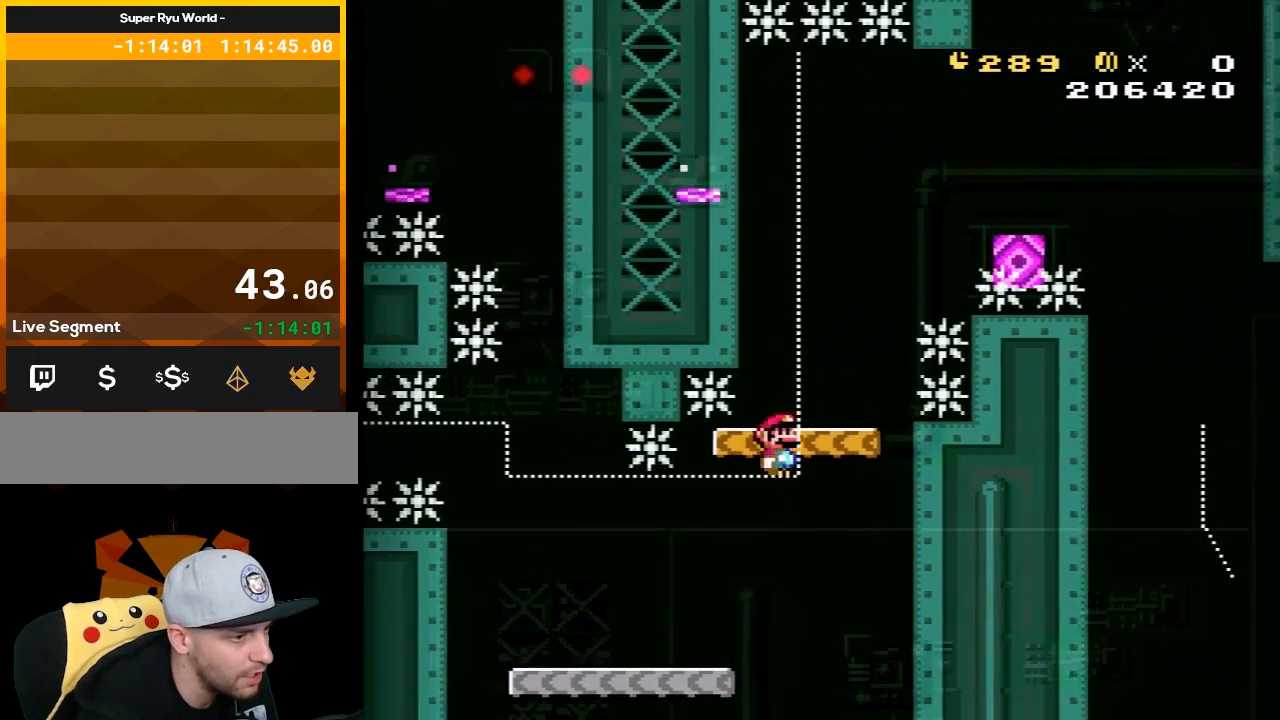
{"buttons": ["X", "DPAD_RIGHT"], "events": [[117, "B", "up"], [183, "DPAD_LEFT", "up"], [233, "DPAD_RIGHT", "down"], [267, "Y", "up"], [317, "X", "down"]]}
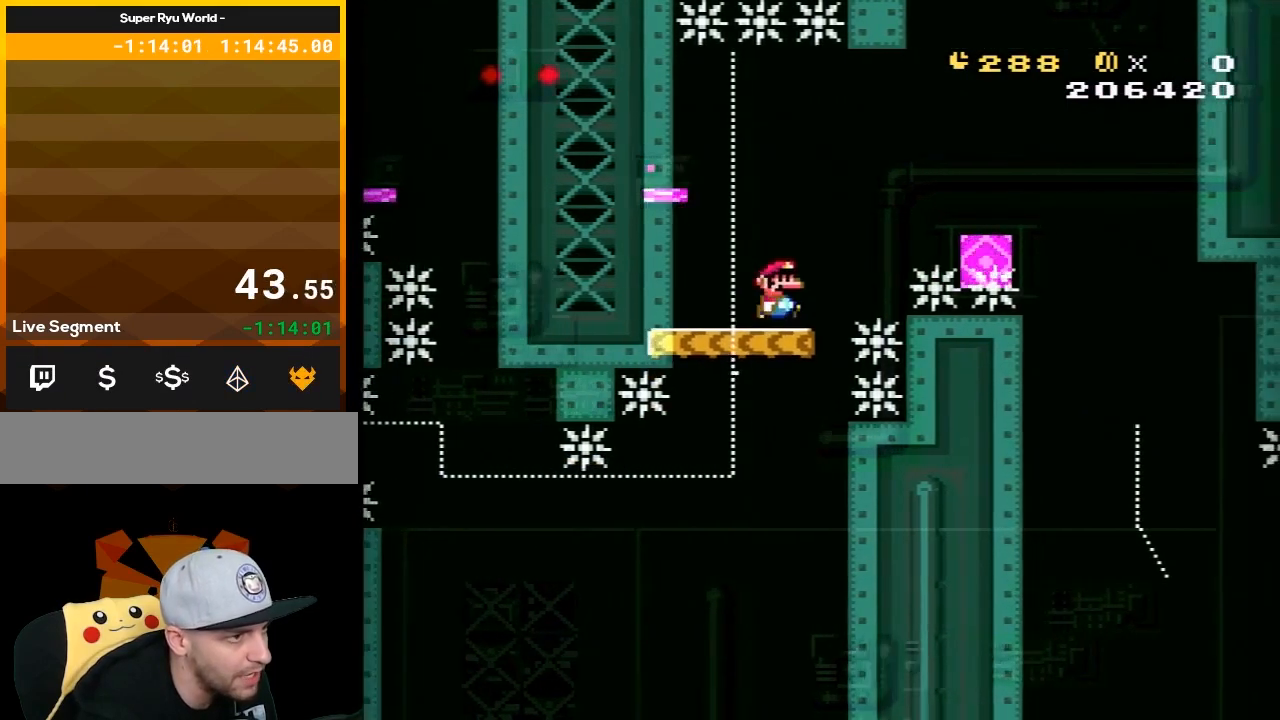
{"buttons": ["A", "X", "DPAD_RIGHT"], "events": [[50, "A", "down"]]}
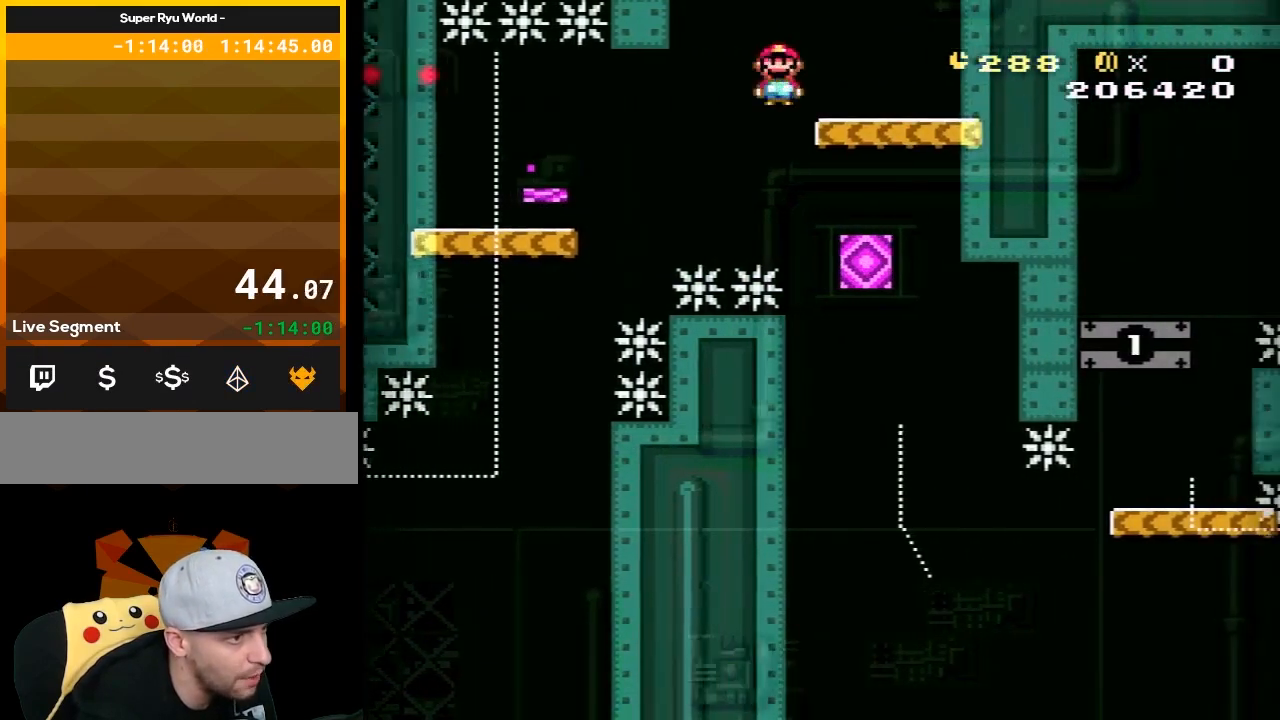
{"buttons": ["Y"], "events": [[17, "DPAD_RIGHT", "up"], [17, "DPAD_UP", "down"], [67, "DPAD_LEFT", "down"], [67, "DPAD_UP", "up"], [183, "A", "up"], [183, "DPAD_LEFT", "up"], [300, "DPAD_RIGHT", "down"], [433, "X", "up"], [467, "DPAD_RIGHT", "up"], [467, "Y", "down"]]}
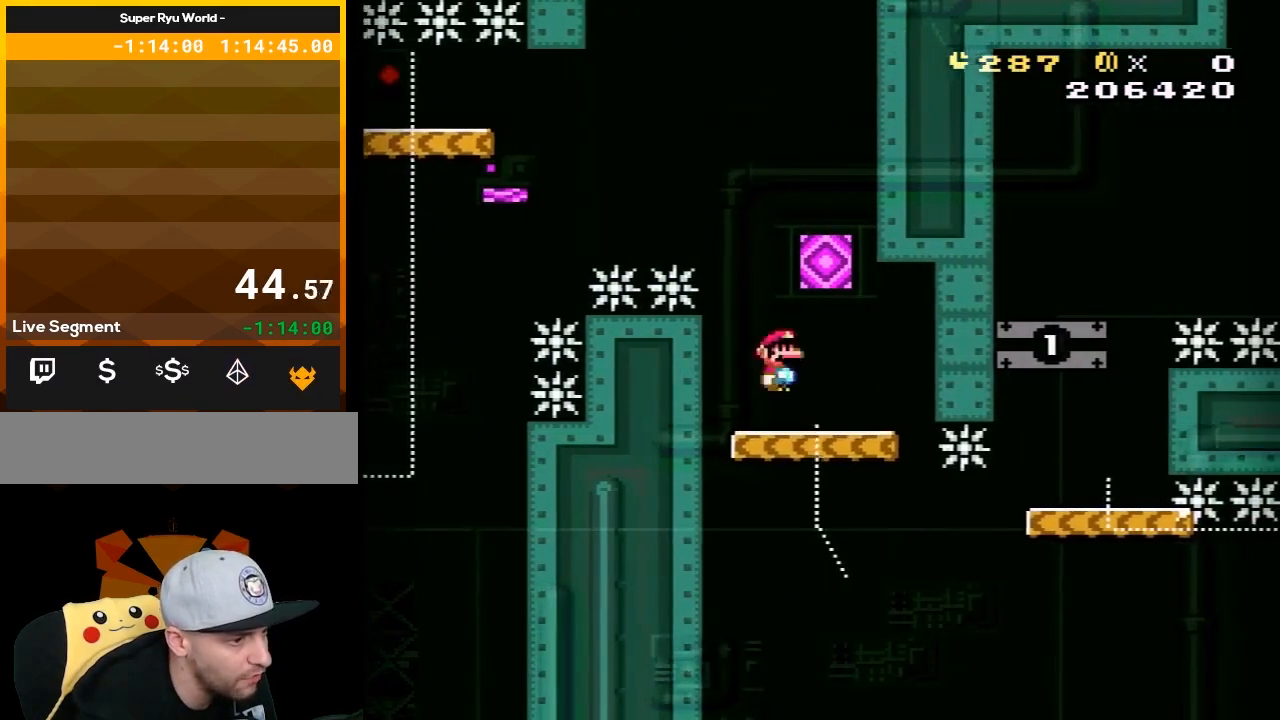
{"buttons": ["Y", "DPAD_RIGHT"], "events": [[83, "DPAD_LEFT", "down"], [183, "DPAD_LEFT", "up"], [500, "DPAD_RIGHT", "down"]]}
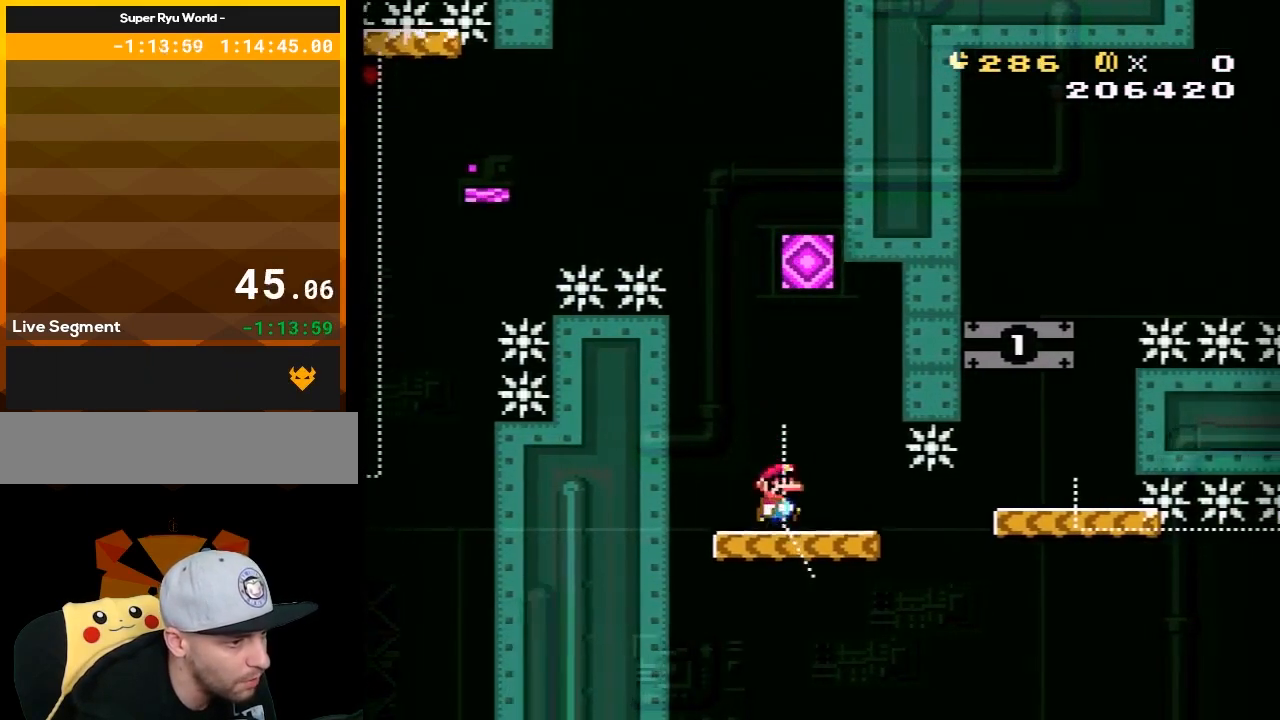
{"buttons": ["B", "Y"], "events": [[333, "B", "down"], [500, "DPAD_RIGHT", "up"]]}
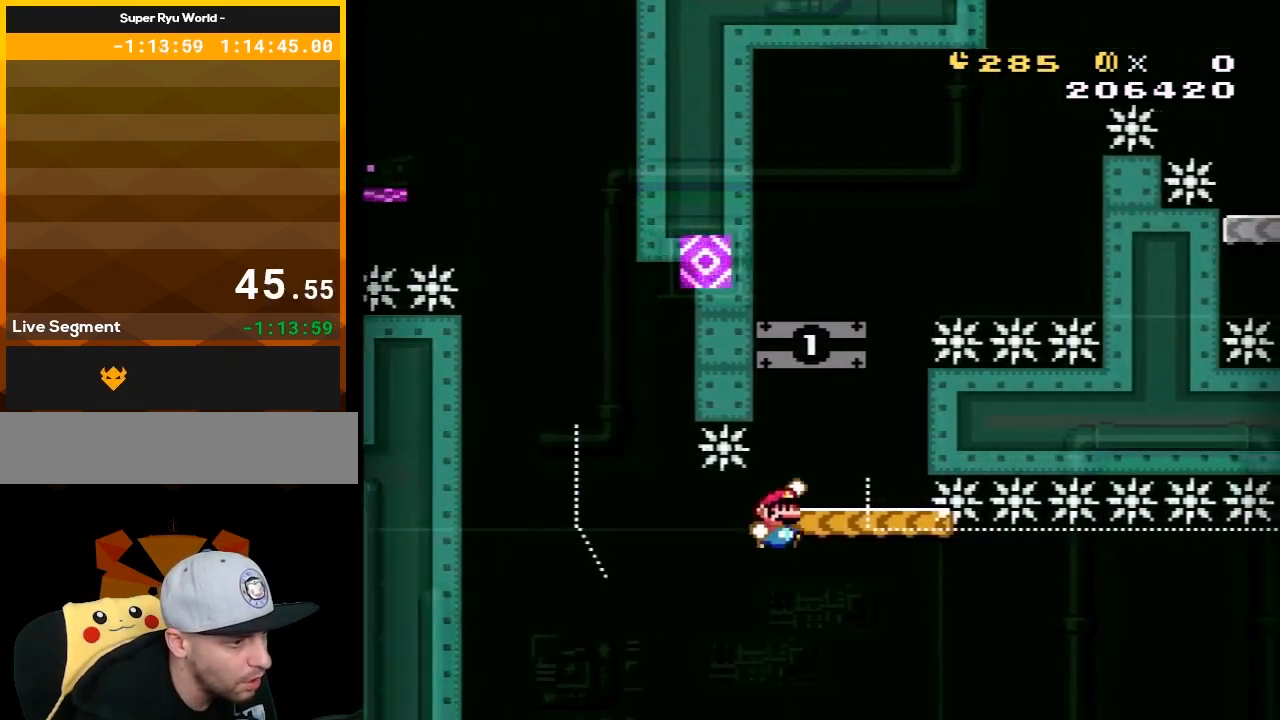
{"buttons": ["Y", "DPAD_LEFT"], "events": [[117, "DPAD_LEFT", "down"], [150, "DPAD_UP", "down"], [217, "DPAD_UP", "up"], [233, "DPAD_LEFT", "up"], [267, "B", "up"], [500, "DPAD_LEFT", "down"]]}
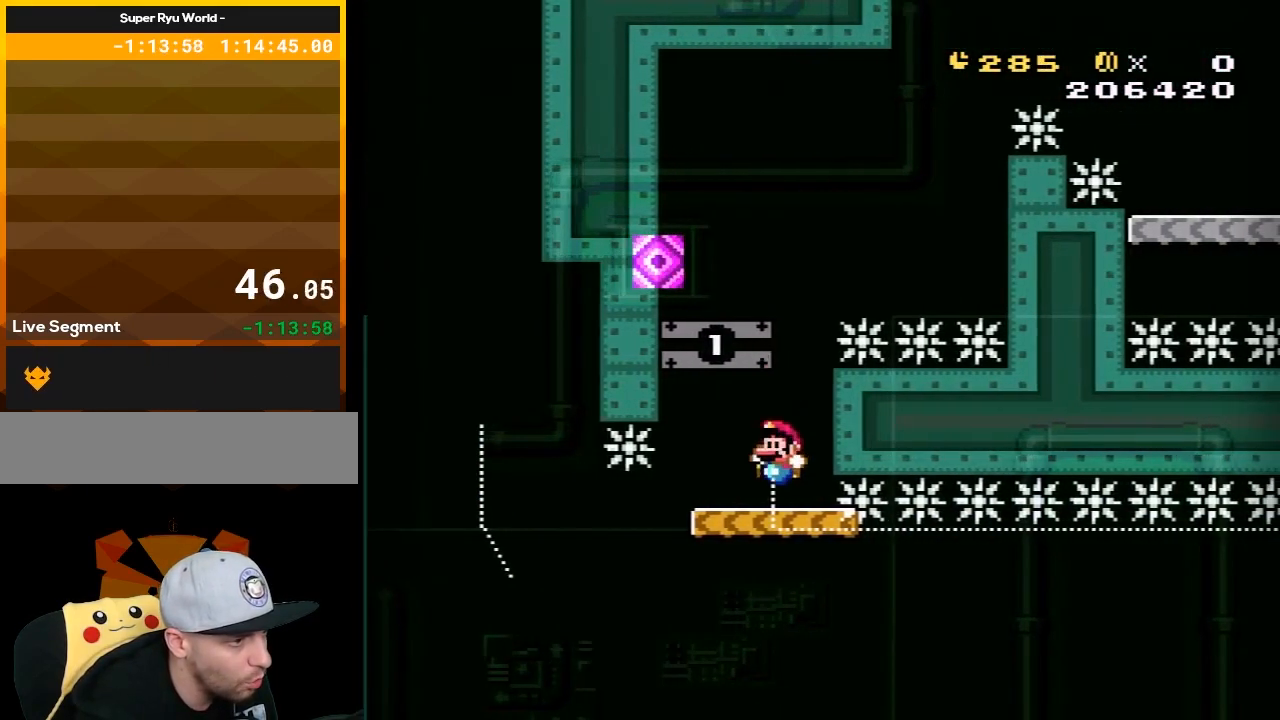
{"buttons": ["B", "Y"], "events": [[50, "B", "down"], [217, "DPAD_LEFT", "up"]]}
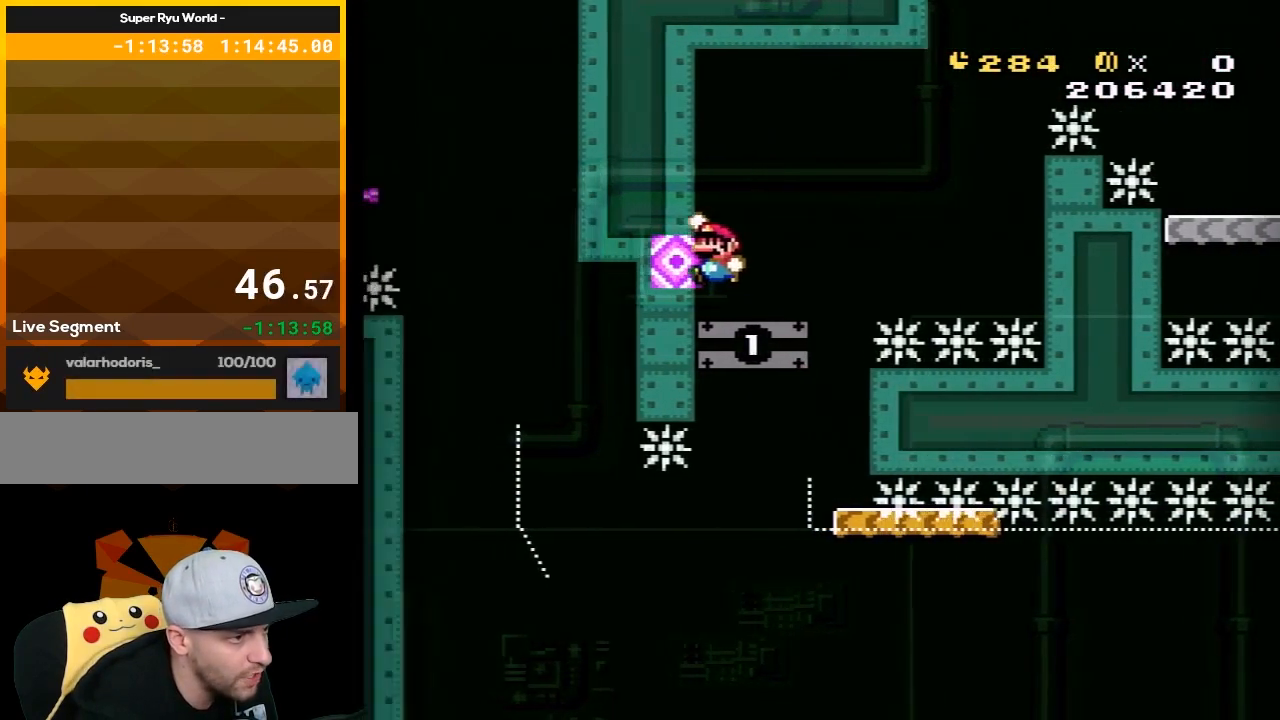
{"buttons": ["B", "Y", "DPAD_RIGHT"], "events": [[17, "B", "up"], [183, "DPAD_RIGHT", "down"], [450, "B", "down"]]}
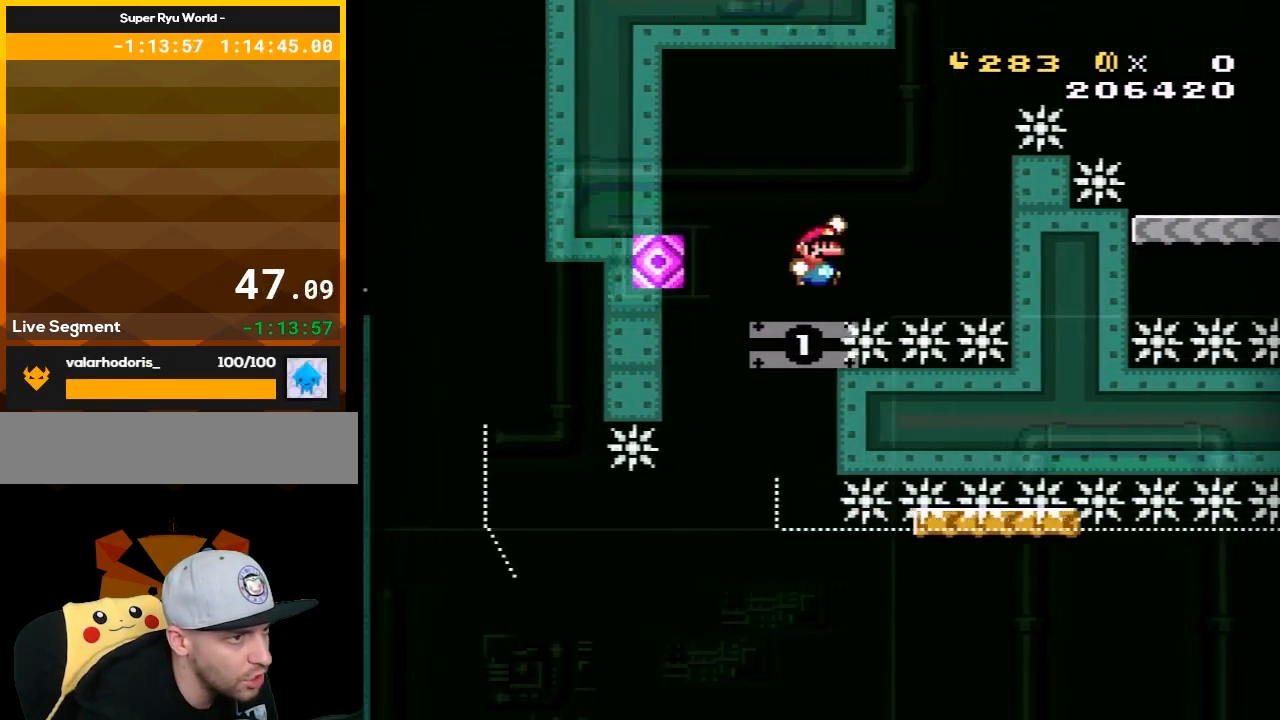
{"buttons": ["B", "Y", "DPAD_RIGHT"], "events": []}
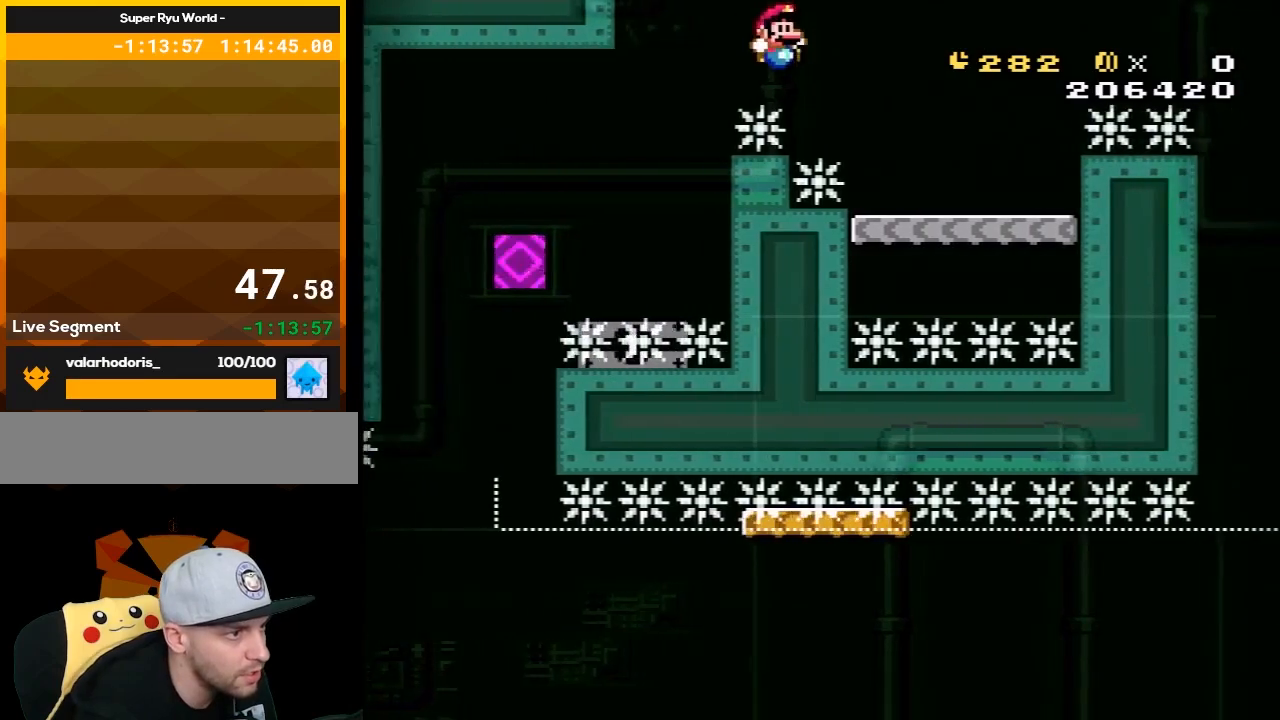
{"buttons": ["B", "Y", "DPAD_RIGHT"], "events": [[217, "B", "up"], [350, "B", "down"]]}
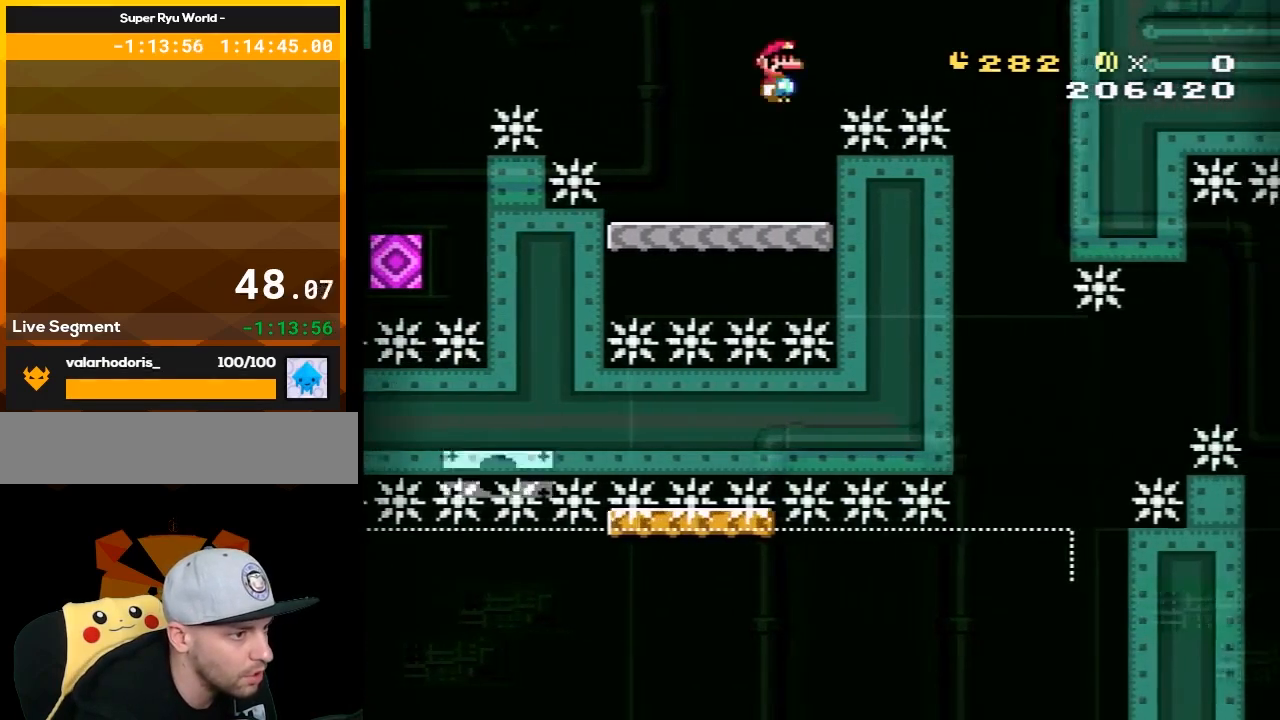
{"buttons": ["B", "Y", "DPAD_LEFT"], "events": [[367, "DPAD_RIGHT", "up"], [433, "DPAD_LEFT", "down"]]}
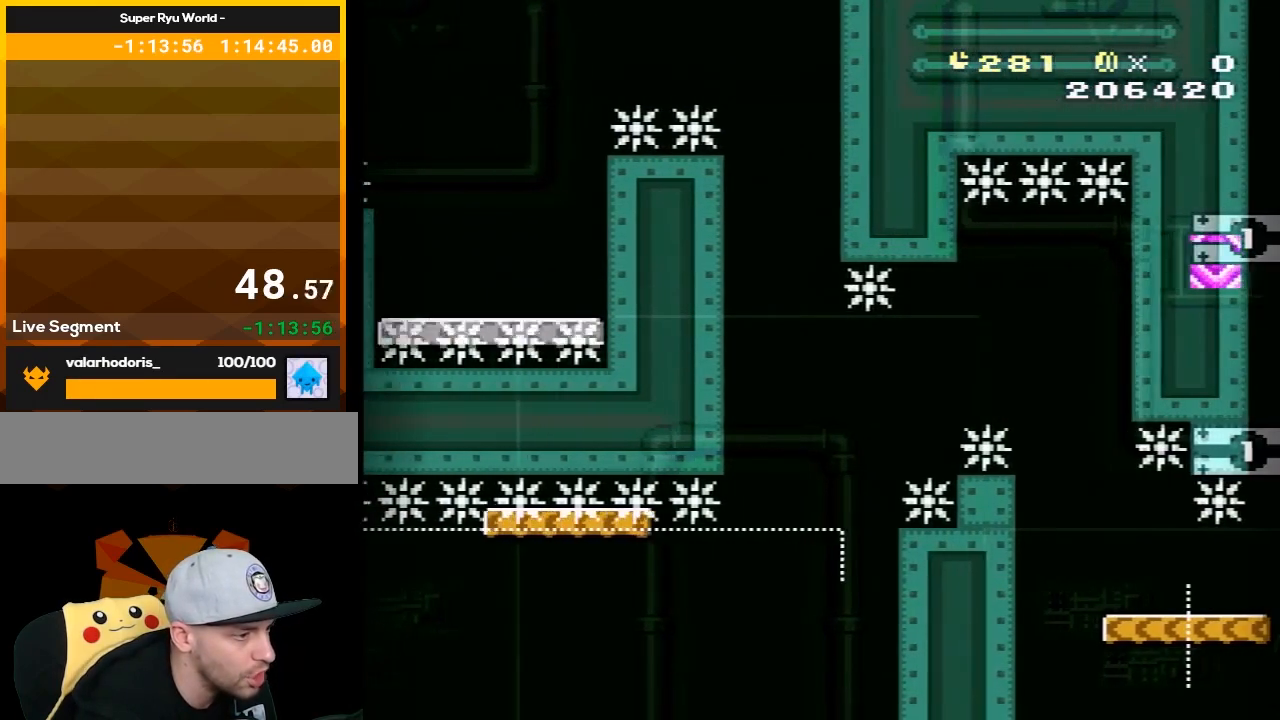
{"buttons": ["B", "Y"], "events": [[50, "DPAD_LEFT", "up"]]}
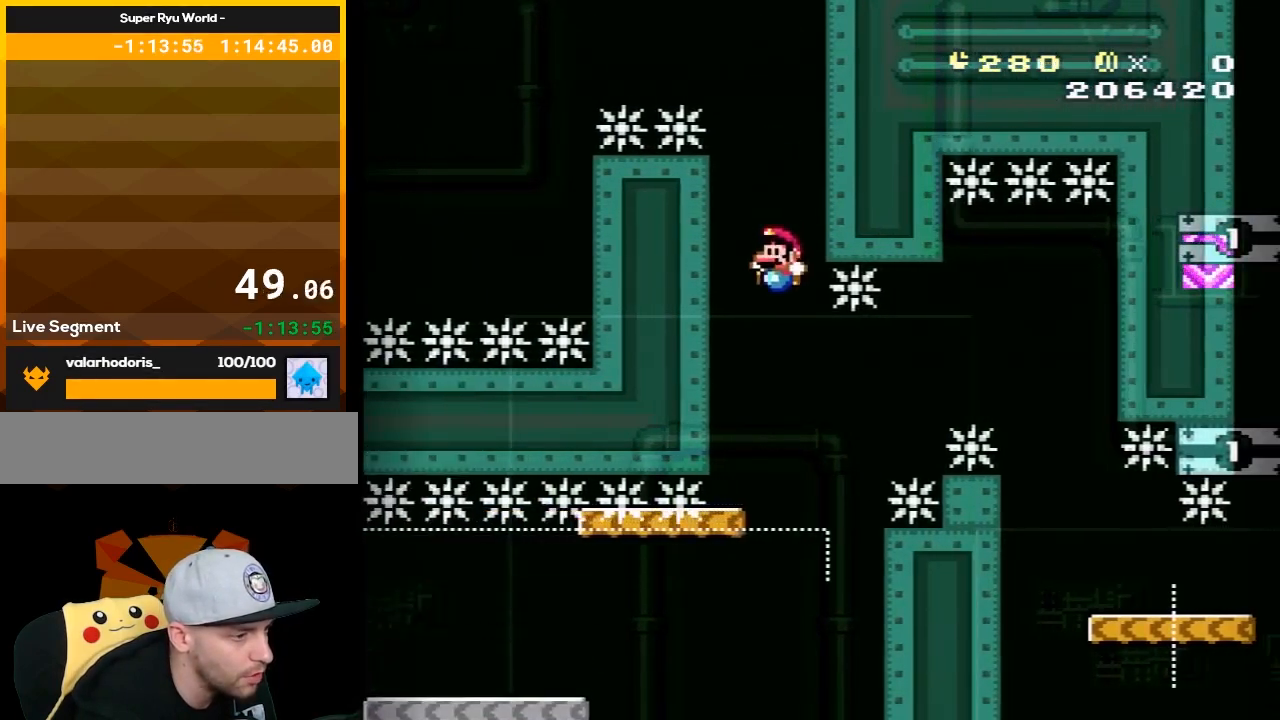
{"buttons": ["X", "DPAD_RIGHT"], "events": [[50, "DPAD_LEFT", "down"], [150, "DPAD_LEFT", "up"], [183, "B", "up"], [333, "Y", "up"], [400, "X", "down"], [433, "DPAD_RIGHT", "down"]]}
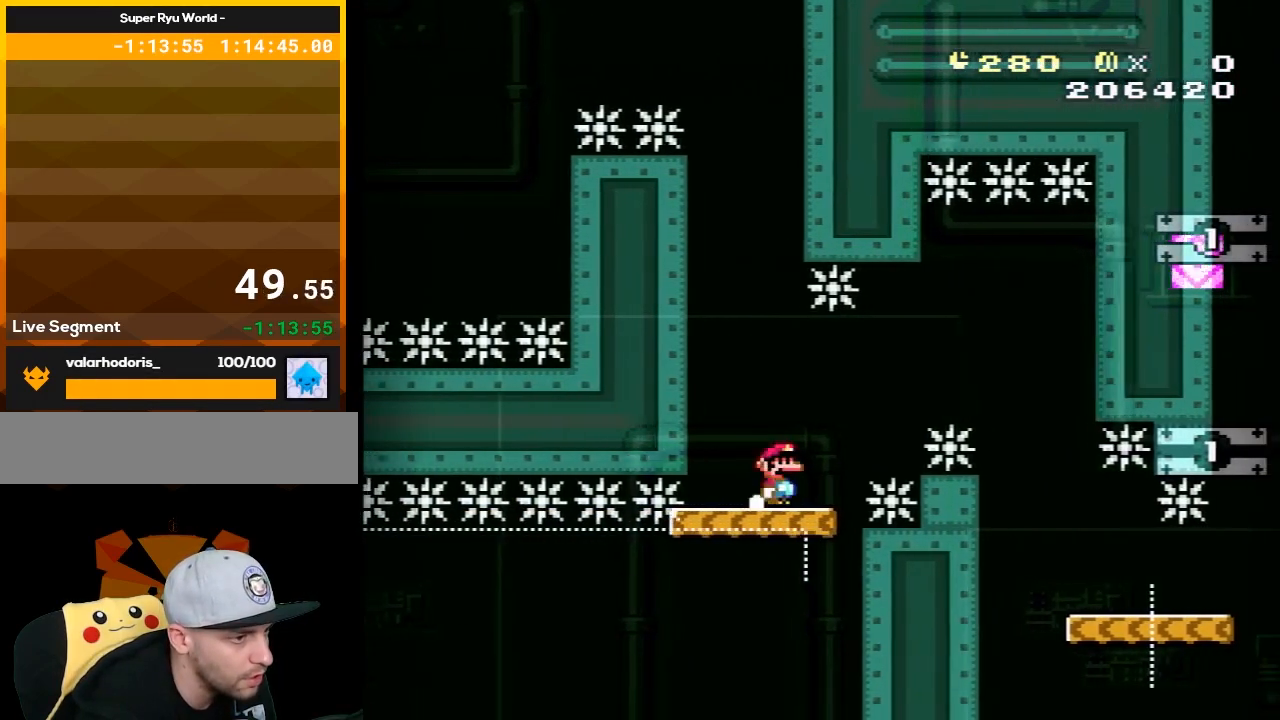
{"buttons": ["A", "X"], "events": [[117, "A", "down"], [283, "A", "up"], [367, "A", "down"], [467, "DPAD_RIGHT", "up"]]}
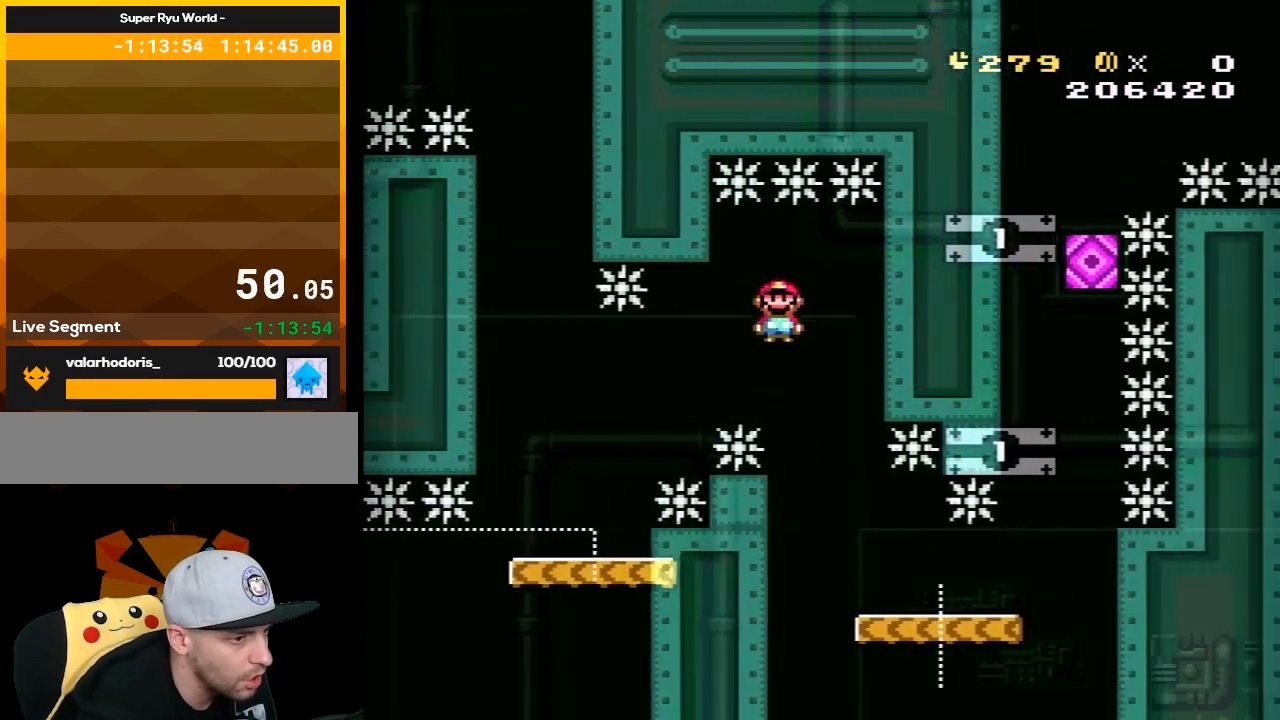
{"buttons": ["Y", "DPAD_RIGHT"], "events": [[33, "DPAD_LEFT", "down"], [50, "A", "up"], [117, "DPAD_LEFT", "up"], [183, "DPAD_RIGHT", "down"], [217, "X", "up"], [217, "Y", "down"]]}
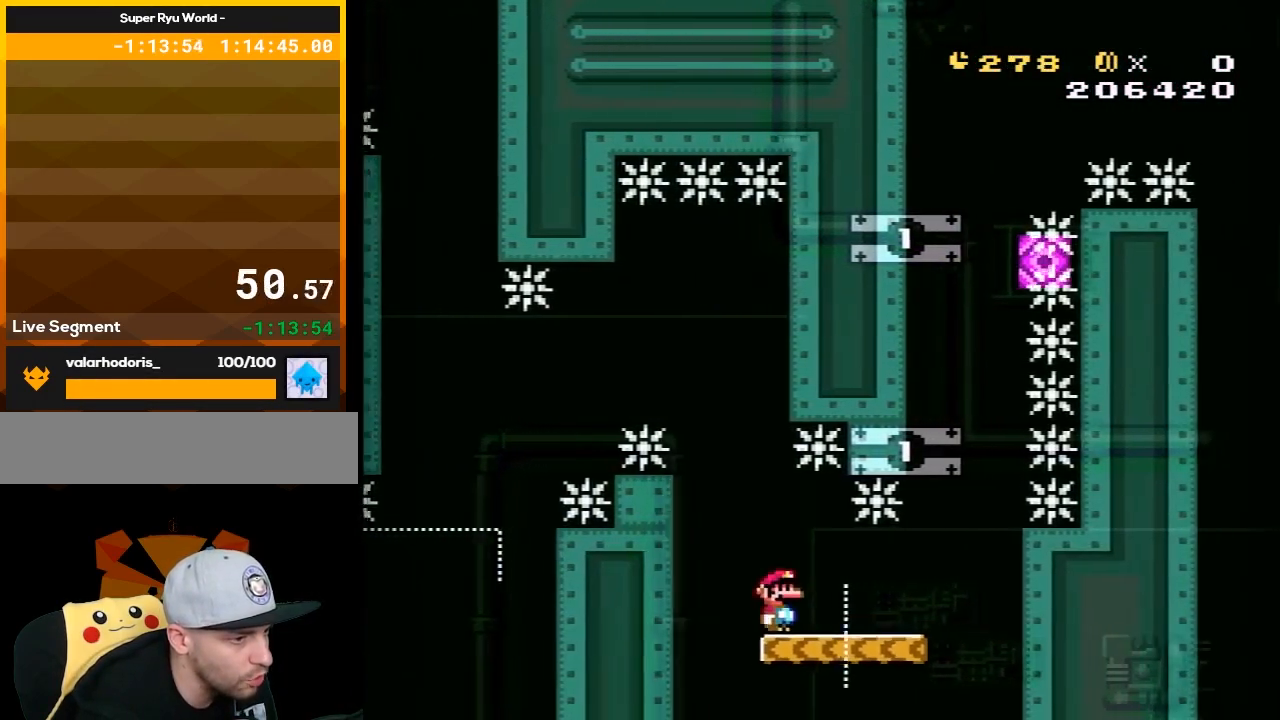
{"buttons": ["B", "Y", "DPAD_LEFT"], "events": [[217, "B", "down"], [300, "DPAD_RIGHT", "up"], [367, "DPAD_LEFT", "down"]]}
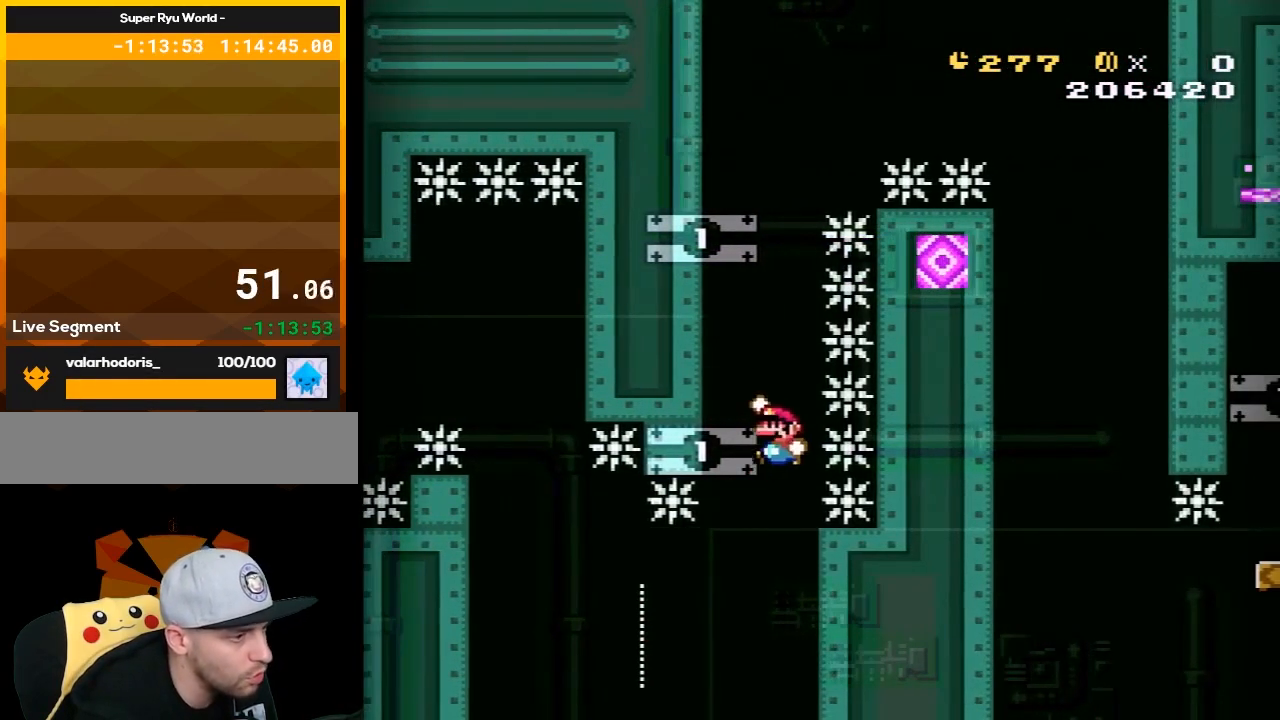
{"buttons": ["B", "Y"], "events": [[150, "DPAD_LEFT", "up"], [217, "B", "up"], [333, "B", "down"], [367, "DPAD_RIGHT", "down"], [433, "DPAD_RIGHT", "up"]]}
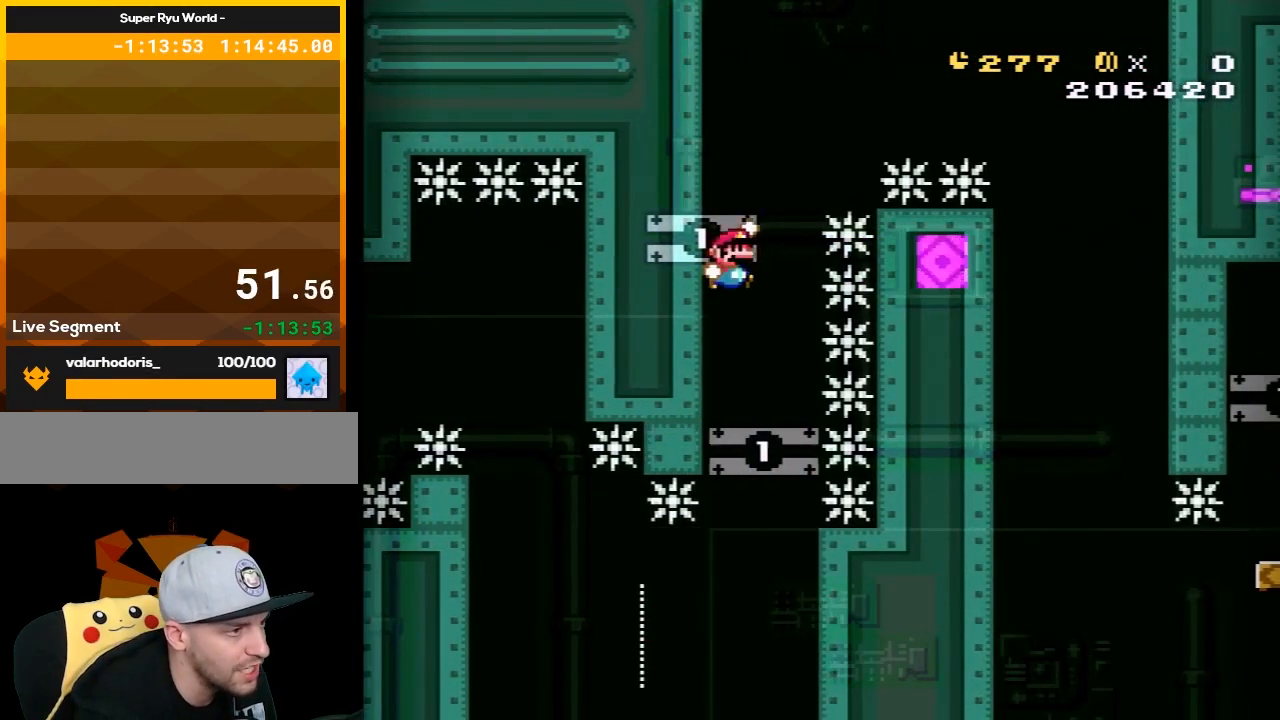
{"buttons": ["B", "Y", "DPAD_RIGHT"], "events": [[50, "DPAD_LEFT", "down"], [183, "DPAD_LEFT", "up"], [317, "B", "up"], [317, "DPAD_RIGHT", "down"], [467, "B", "down"]]}
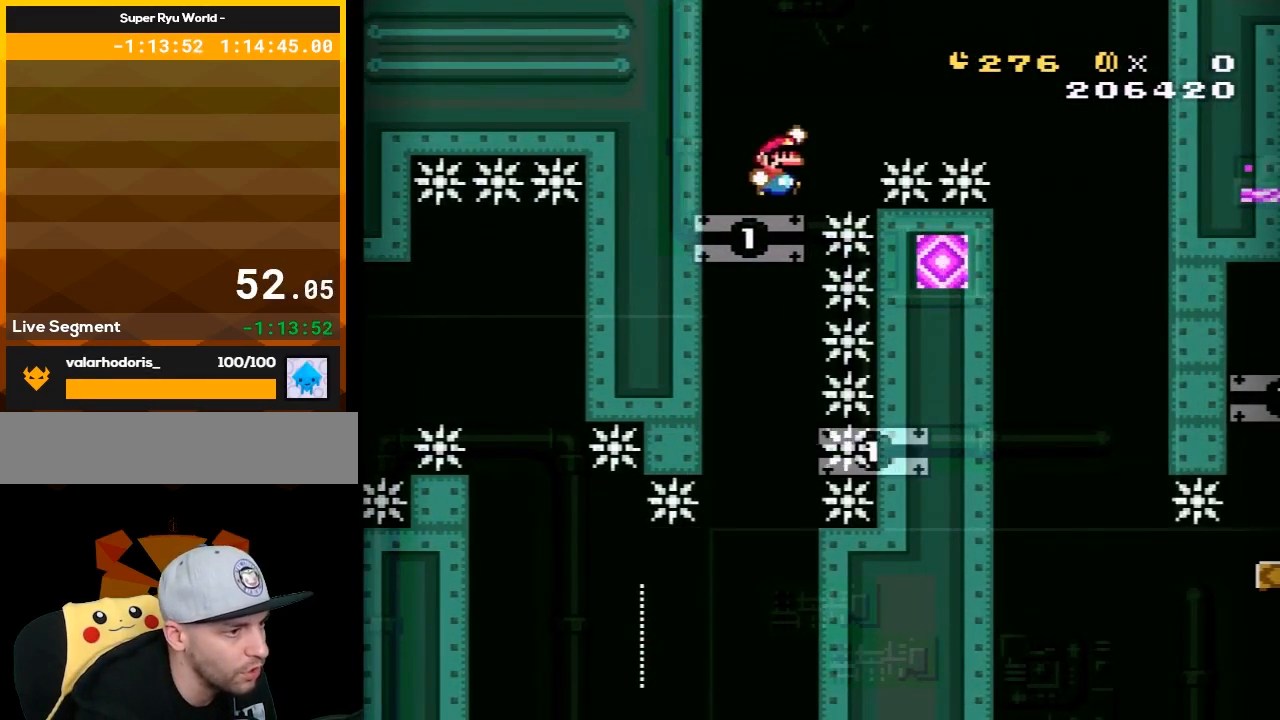
{"buttons": ["B", "Y"], "events": [[467, "DPAD_RIGHT", "up"]]}
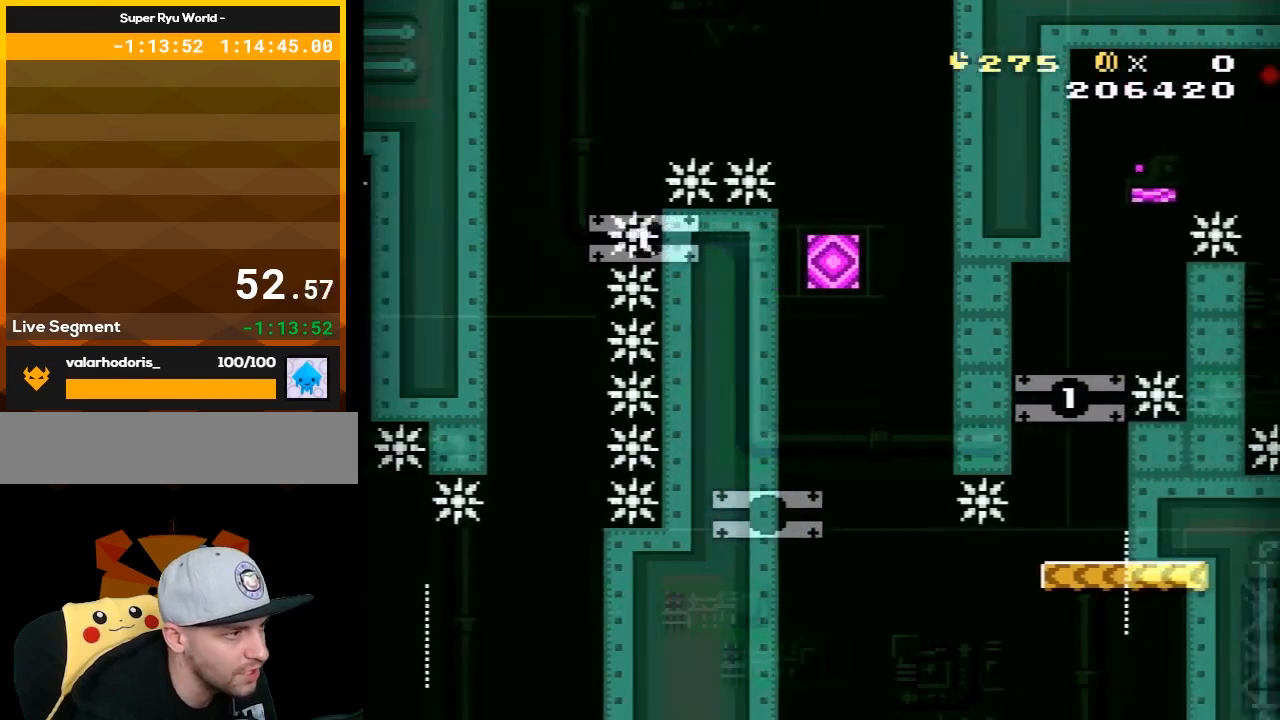
{"buttons": ["Y"], "events": [[67, "DPAD_LEFT", "down"], [250, "DPAD_LEFT", "up"], [467, "B", "up"]]}
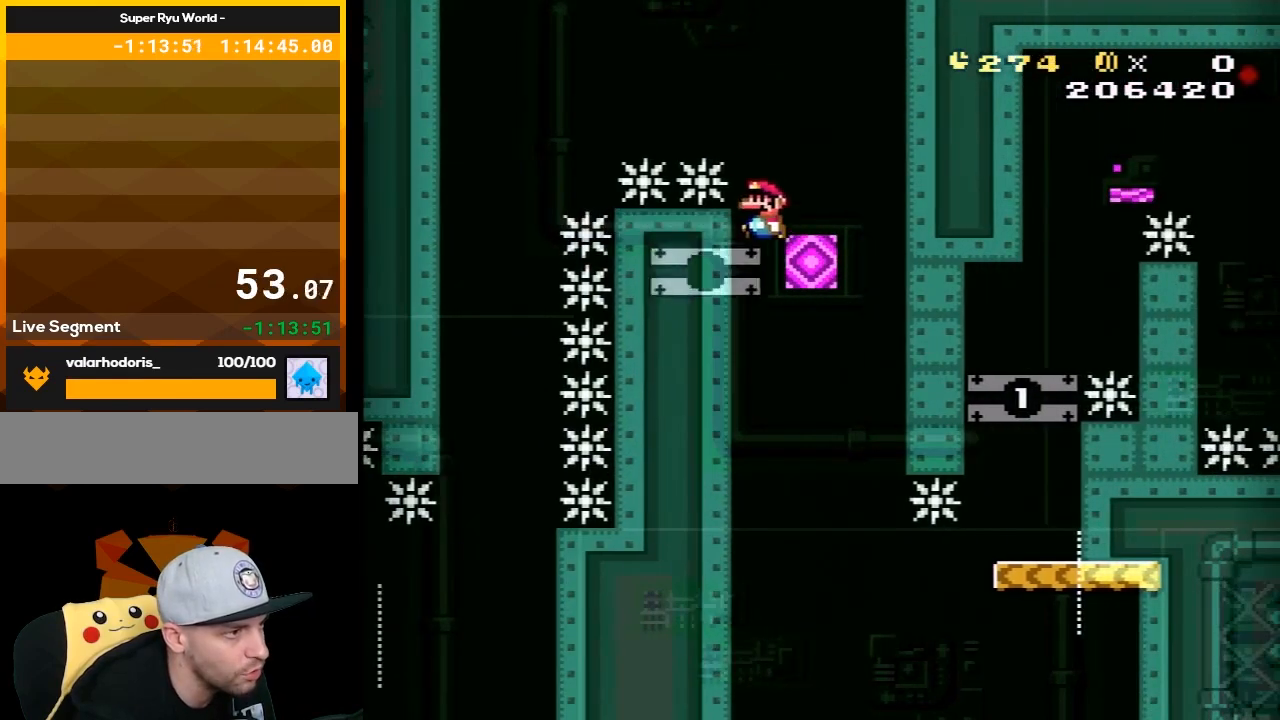
{"buttons": ["Y"], "events": [[150, "DPAD_LEFT", "down"], [233, "DPAD_LEFT", "up"]]}
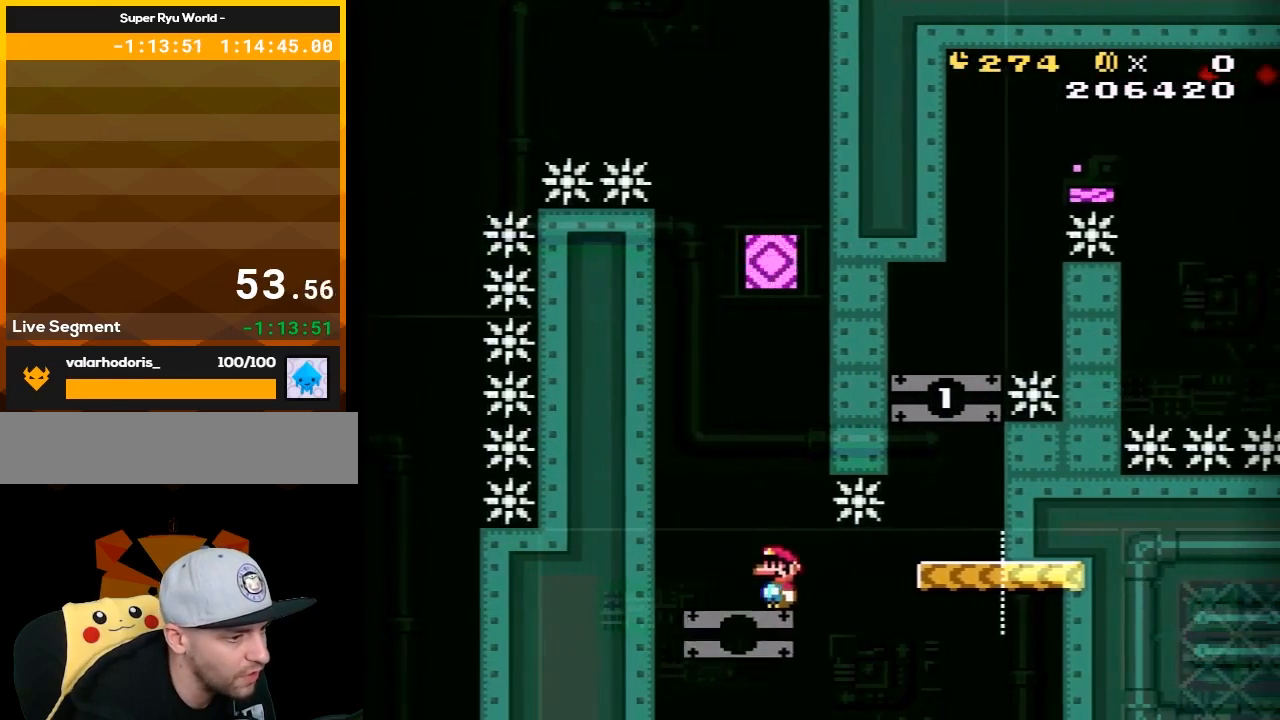
{"buttons": ["B", "Y"], "events": [[33, "DPAD_RIGHT", "down"], [183, "B", "down"], [433, "DPAD_RIGHT", "up"]]}